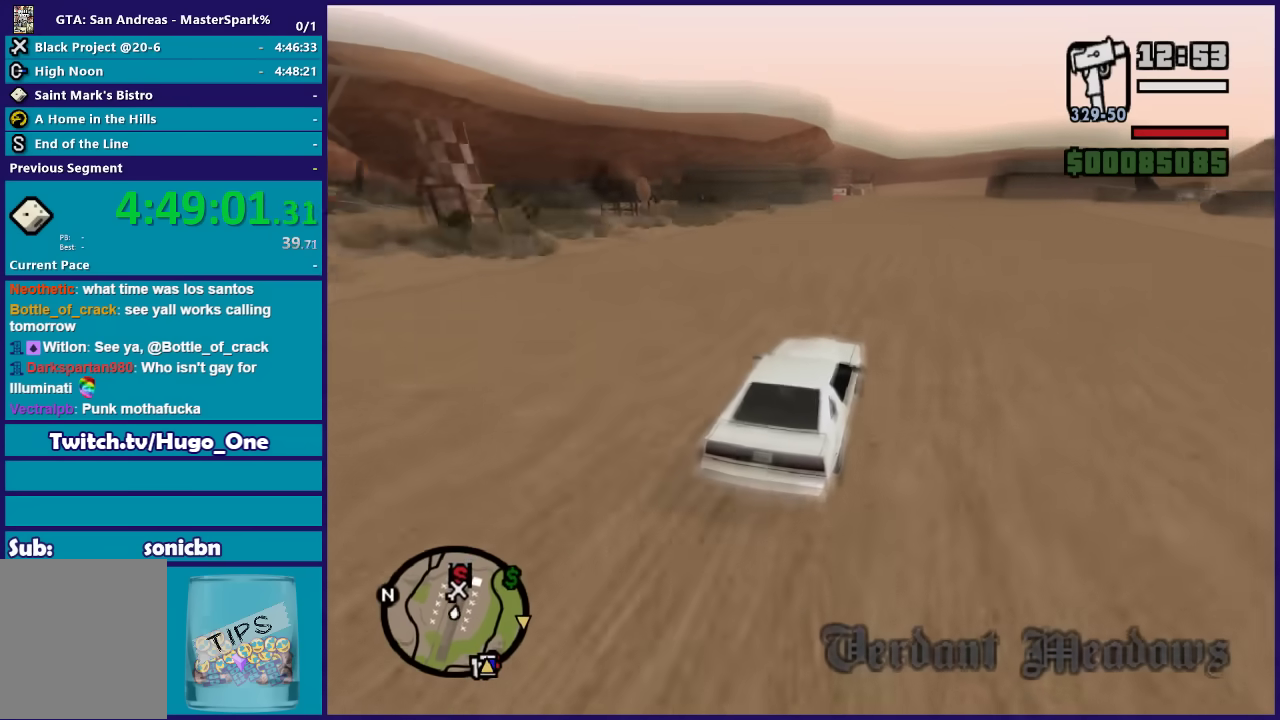
Gameplay with a controller (Xbox layout); each line is a JSON object with the inputs held at the frame after it. "events" lists button and stick changes between this image and that frame as [ms after this image, input, new state], when the widget could be followed in between.
{"buttons": ["R2"], "left_stick": "center", "right_stick": "down-left"}
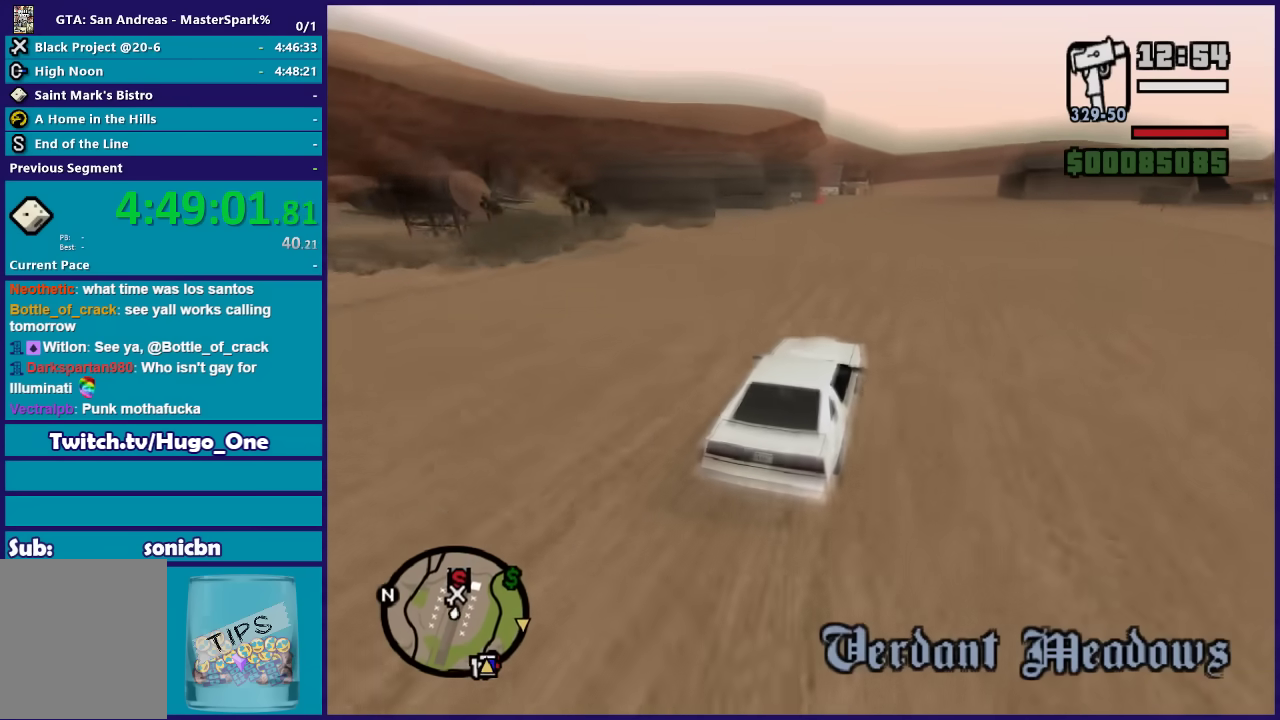
{"buttons": ["R2"], "left_stick": "center", "right_stick": "down-left"}
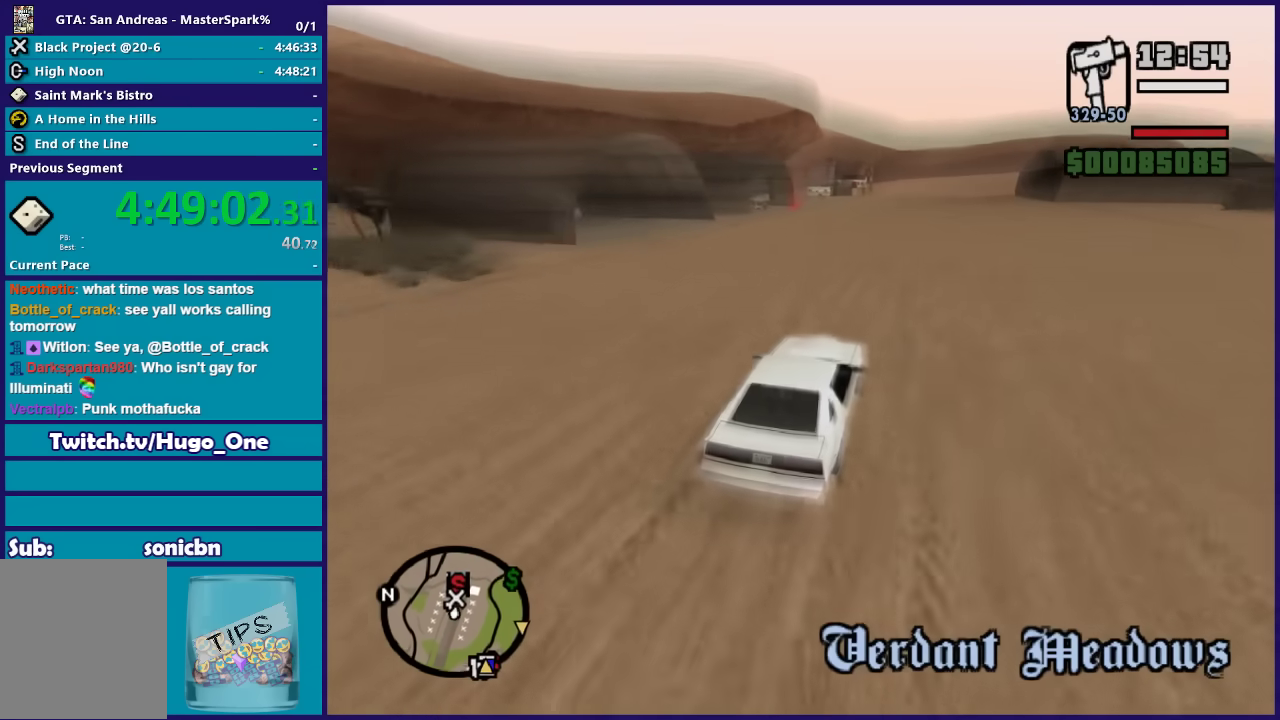
{"buttons": ["R2"], "left_stick": "center", "right_stick": "down-left", "events": []}
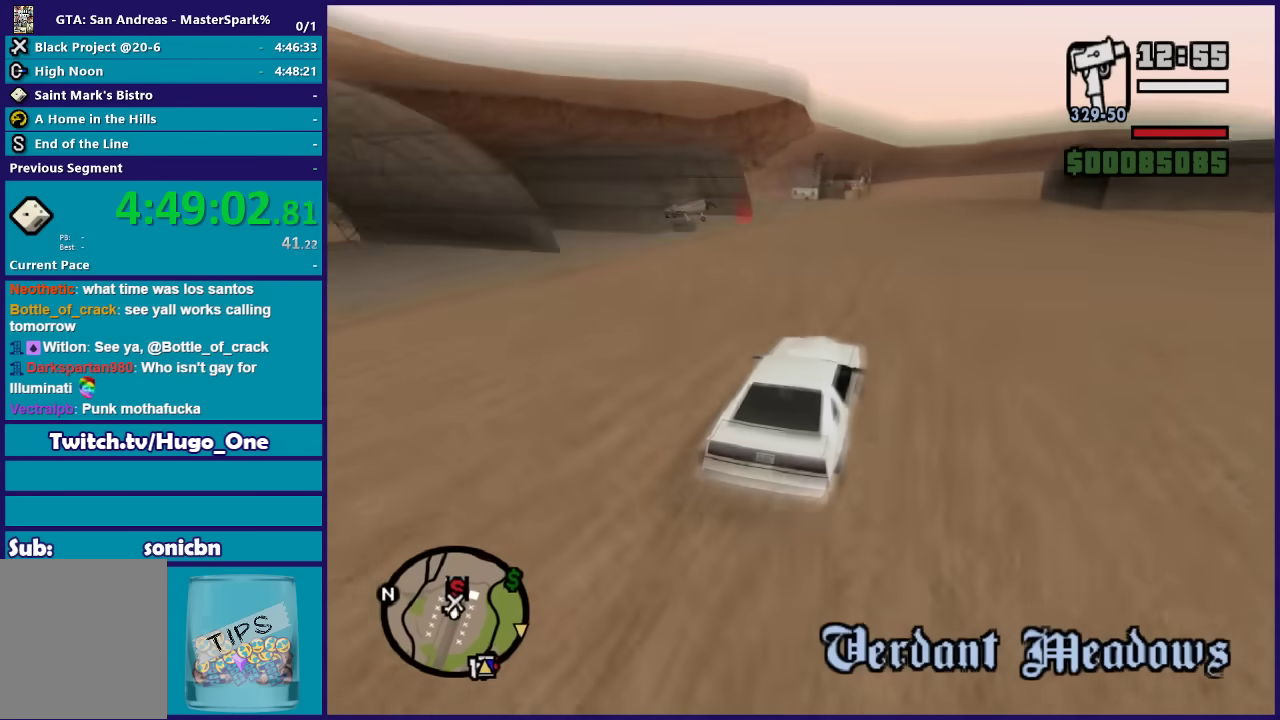
{"buttons": ["L2"], "left_stick": "left", "right_stick": "left", "events": [[67, "L2", "down"], [67, "R2", "up"], [134, "left_stick", "left"], [501, "right_stick", "left"]]}
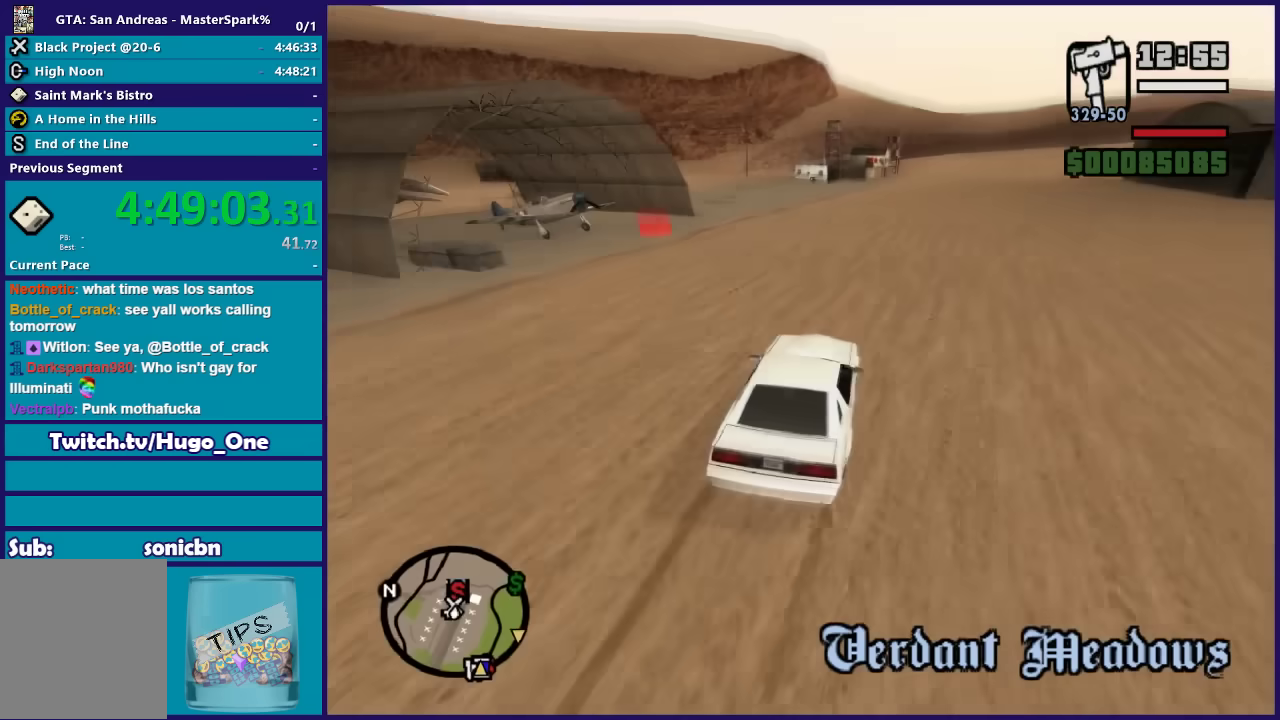
{"buttons": ["L2"], "left_stick": "left", "right_stick": "left", "events": []}
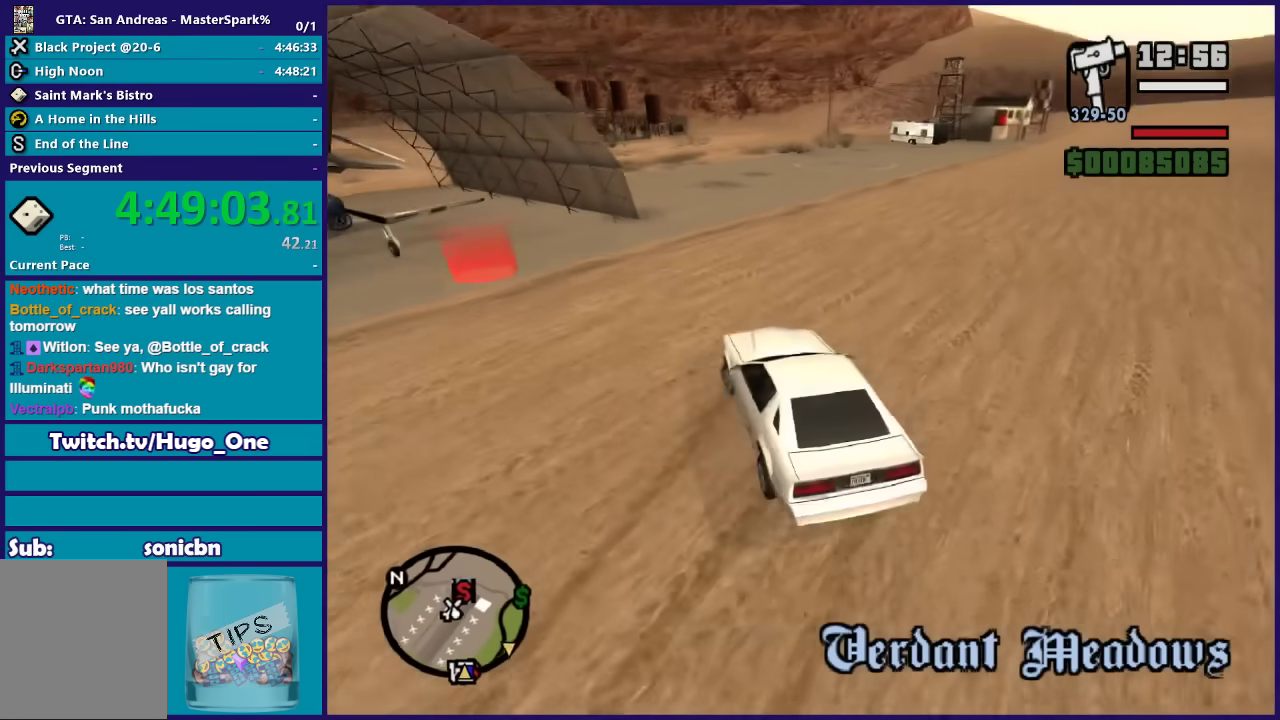
{"buttons": ["L2"], "left_stick": "center", "right_stick": "down-left"}
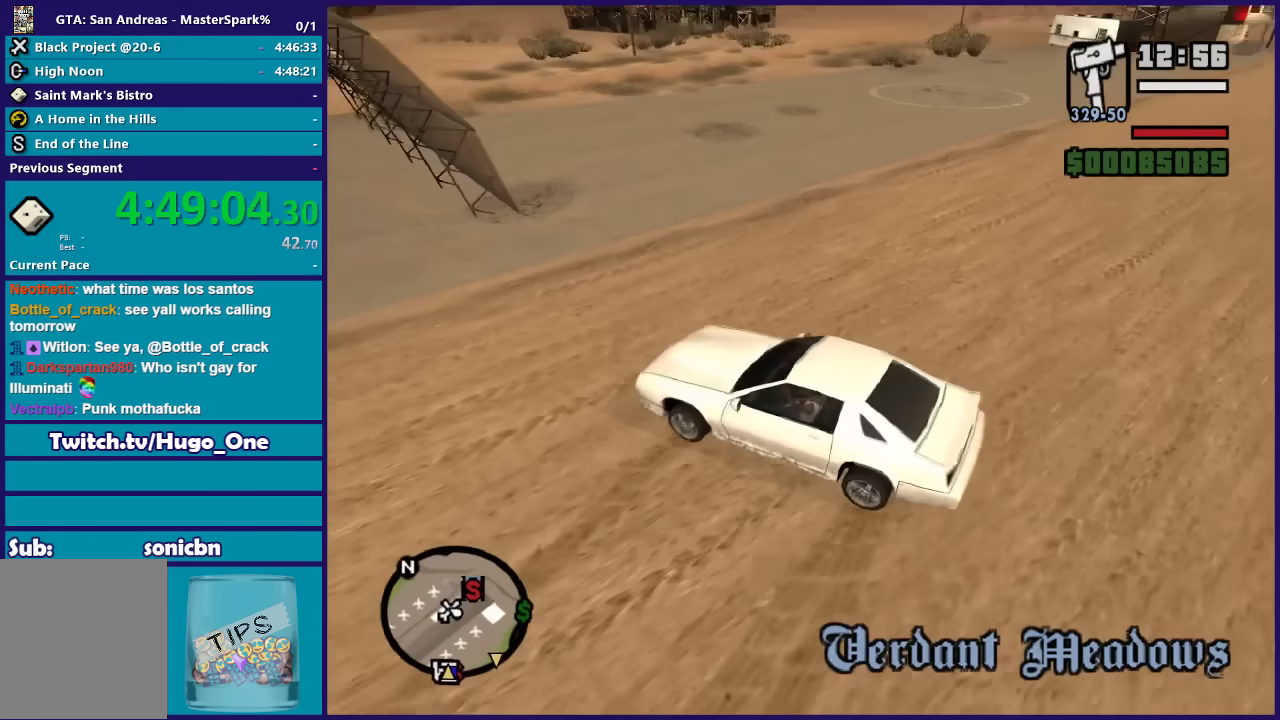
{"buttons": ["Y"], "left_stick": "center", "right_stick": "center", "events": [[33, "right_stick", "center"], [233, "Y", "down"], [300, "L2", "up"], [400, "Y", "up"], [467, "Y", "down"]]}
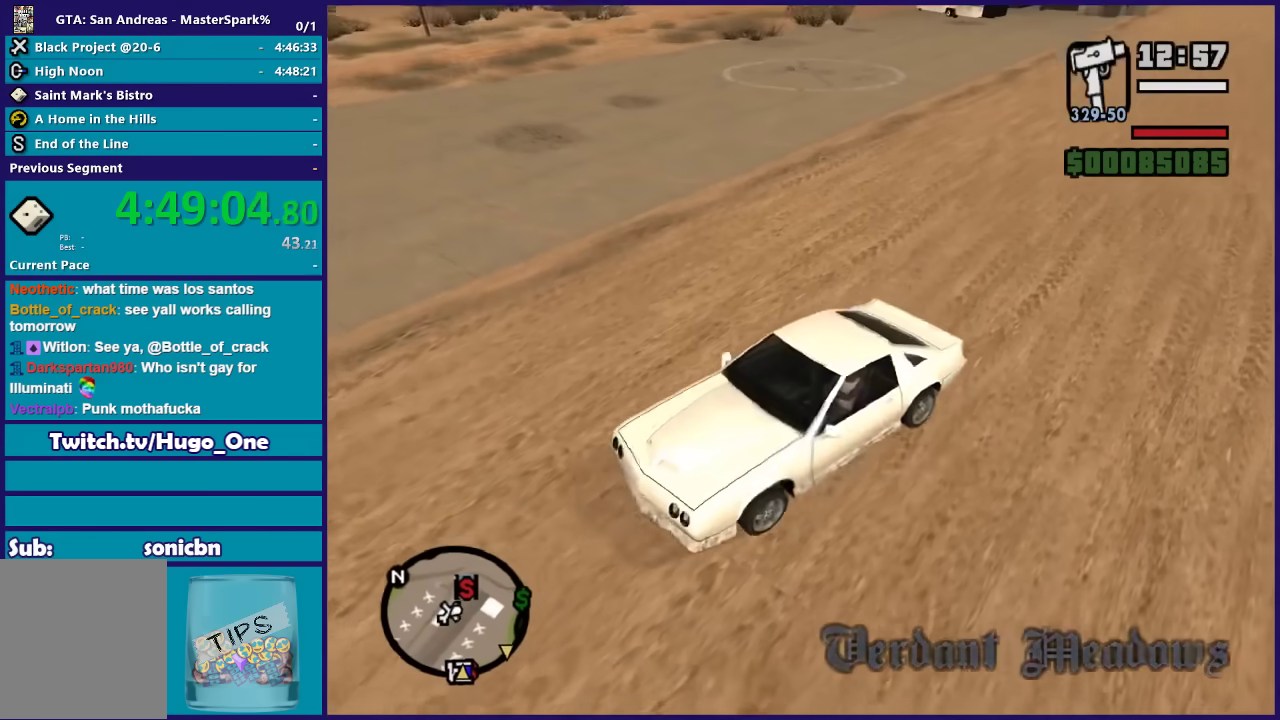
{"buttons": [], "left_stick": "down", "right_stick": "center", "events": [[100, "Y", "up"], [167, "Y", "down"], [401, "left_stick", "down"], [501, "Y", "up"]]}
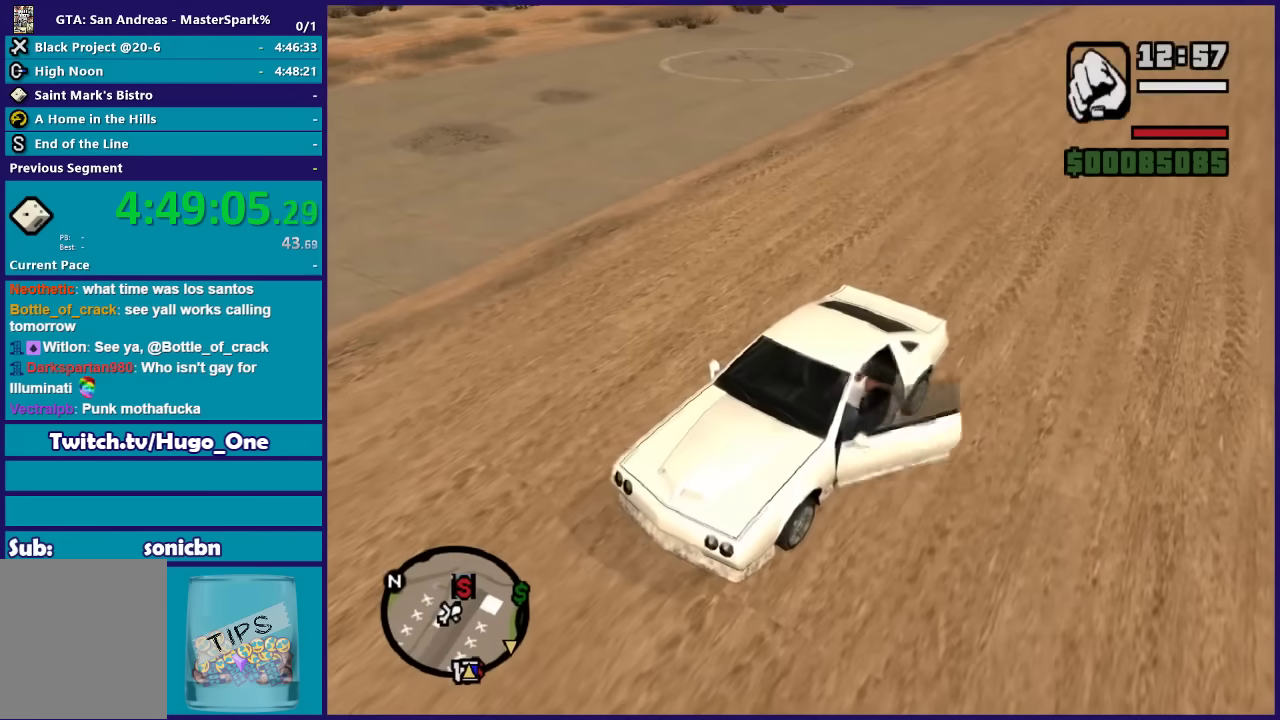
{"buttons": [], "left_stick": "down-left", "right_stick": "center", "events": [[334, "left_stick", "down-left"]]}
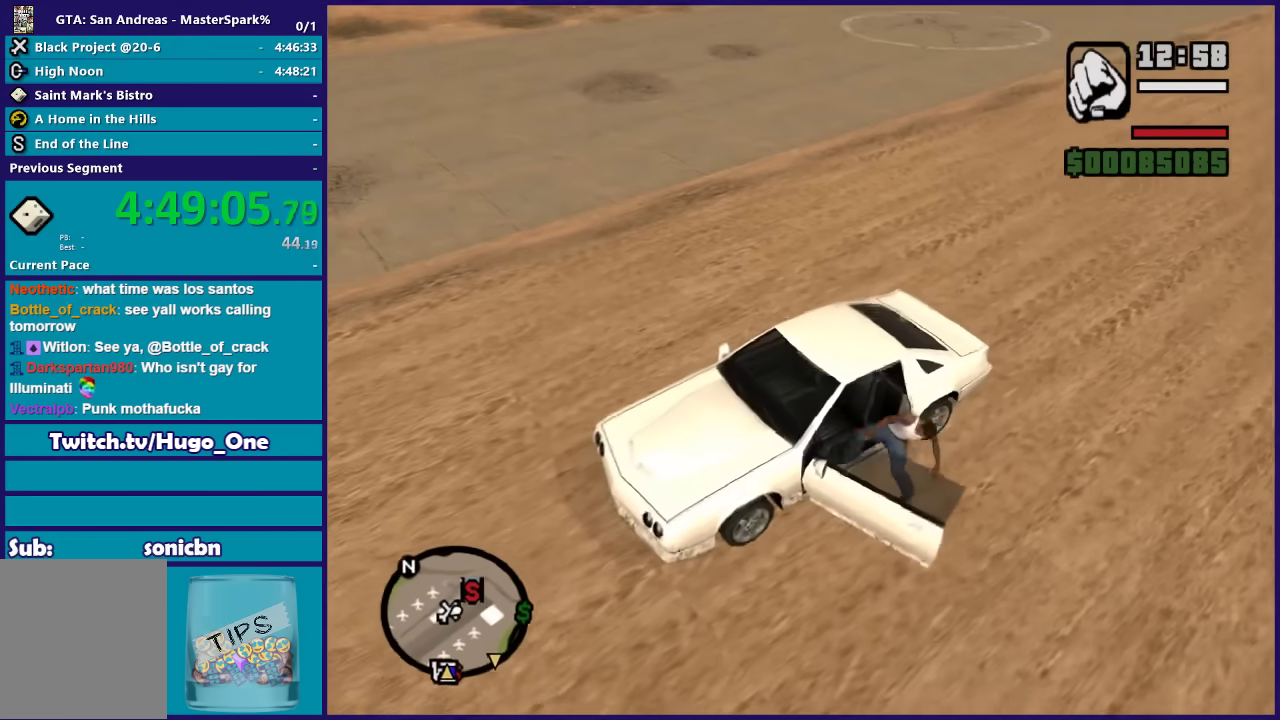
{"buttons": ["A"], "left_stick": "down-left", "right_stick": "center", "events": [[34, "A", "down"], [167, "A", "up"], [234, "A", "down"], [367, "A", "up"], [434, "A", "down"]]}
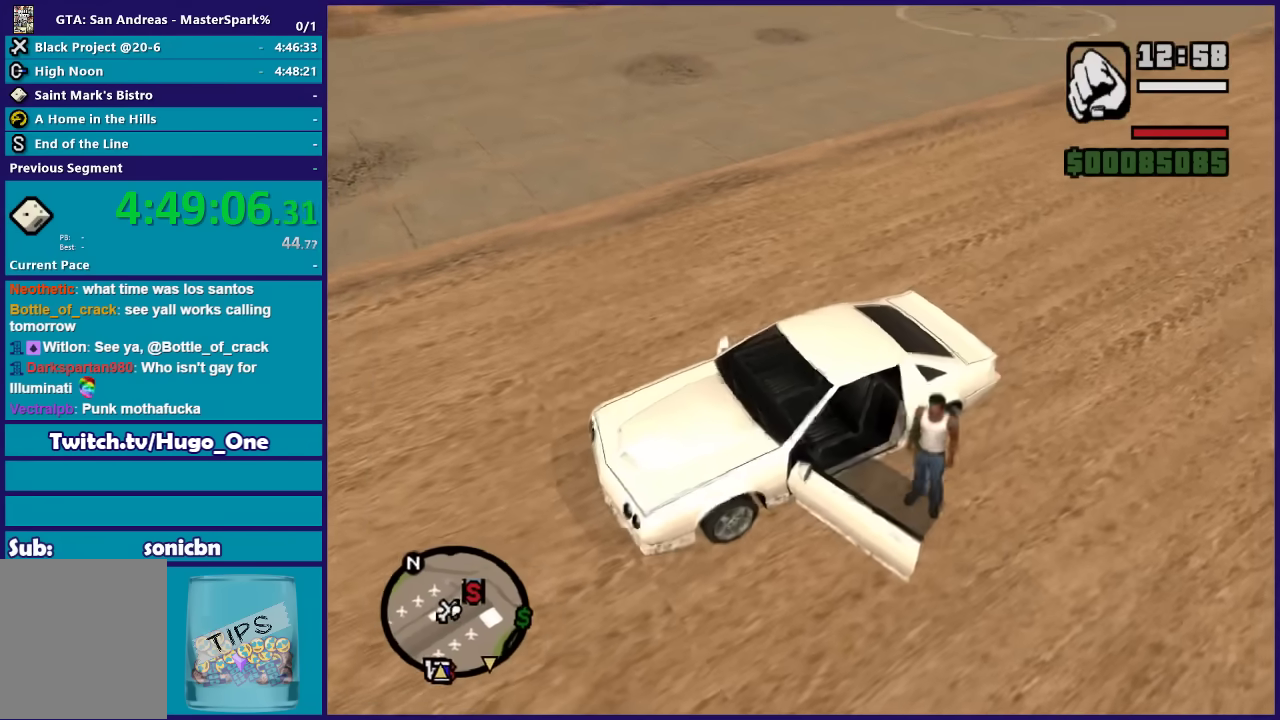
{"buttons": ["A"], "left_stick": "left", "right_stick": "center", "events": [[267, "A", "up"], [334, "A", "down"], [400, "A", "up"], [500, "A", "down"], [500, "left_stick", "left"]]}
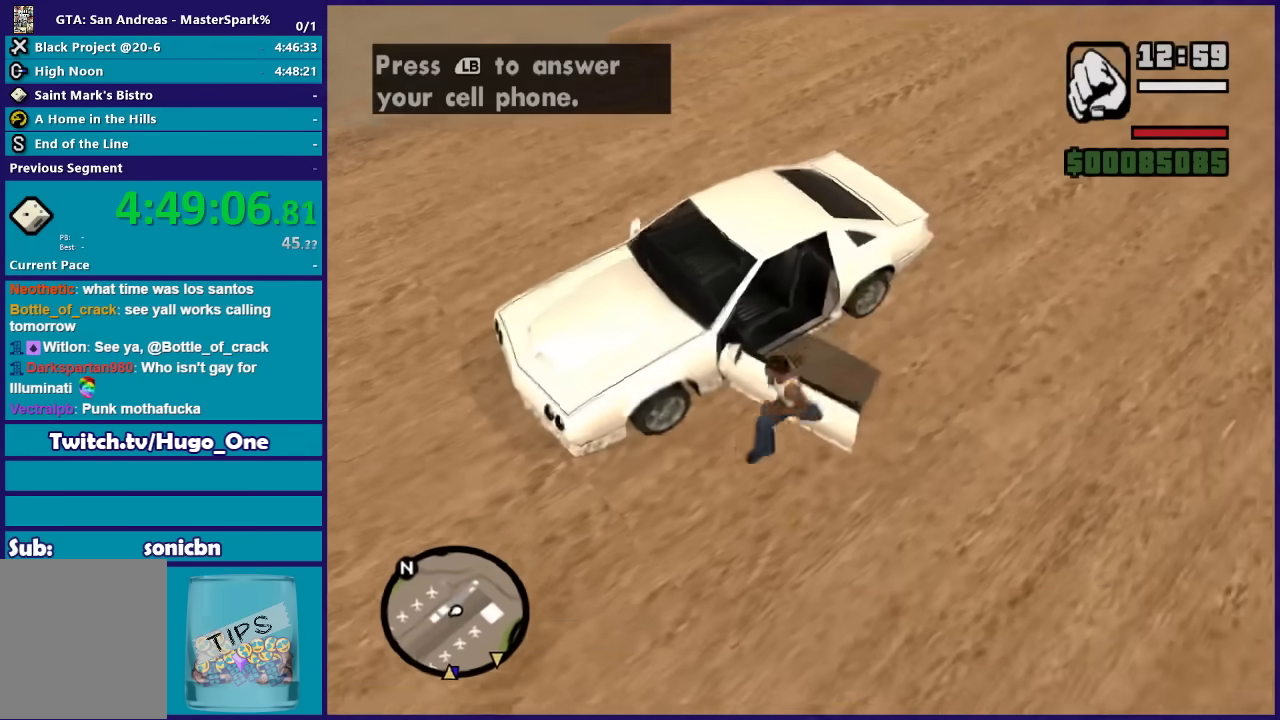
{"buttons": [], "left_stick": "up", "right_stick": "center", "events": [[100, "A", "up"], [201, "A", "down"], [201, "left_stick", "up-left"], [301, "A", "up"], [334, "left_stick", "up"], [401, "A", "down"], [467, "A", "up"]]}
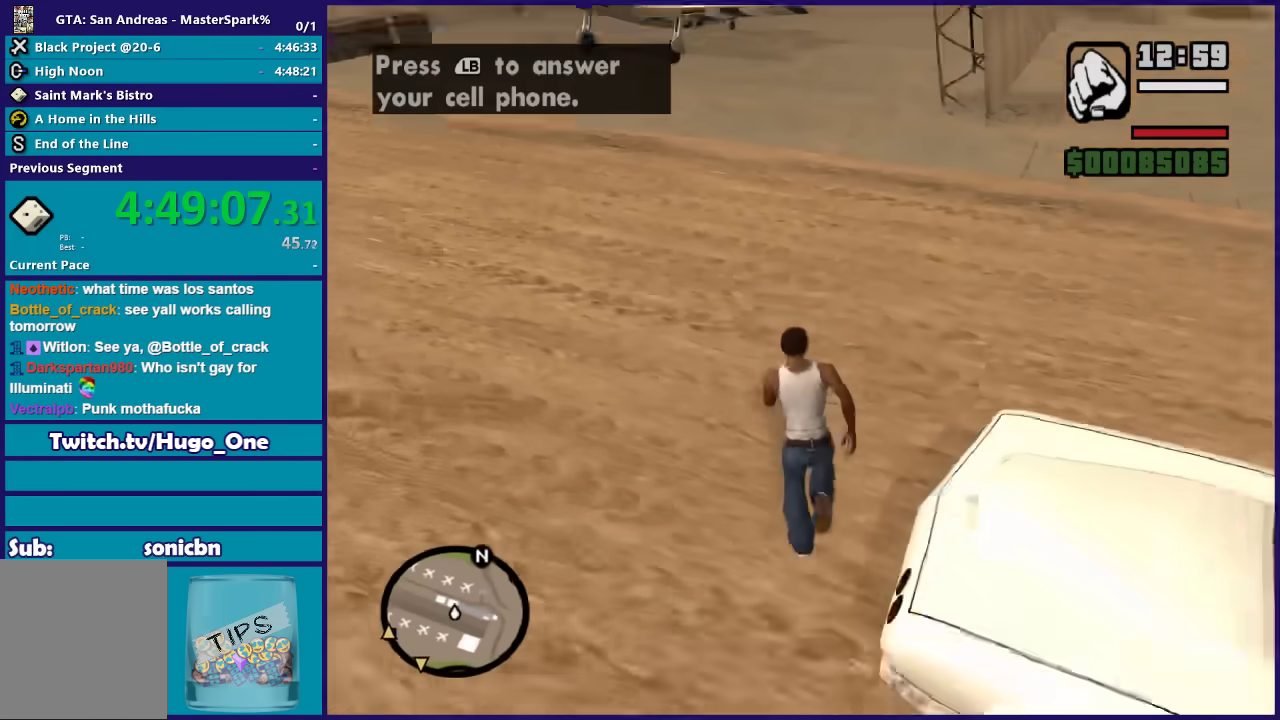
{"buttons": ["A"], "left_stick": "up", "right_stick": "center", "events": [[67, "A", "down"], [100, "left_stick", "up-right"], [200, "A", "up"], [233, "left_stick", "up"], [267, "A", "down"], [367, "A", "up"], [434, "A", "down"]]}
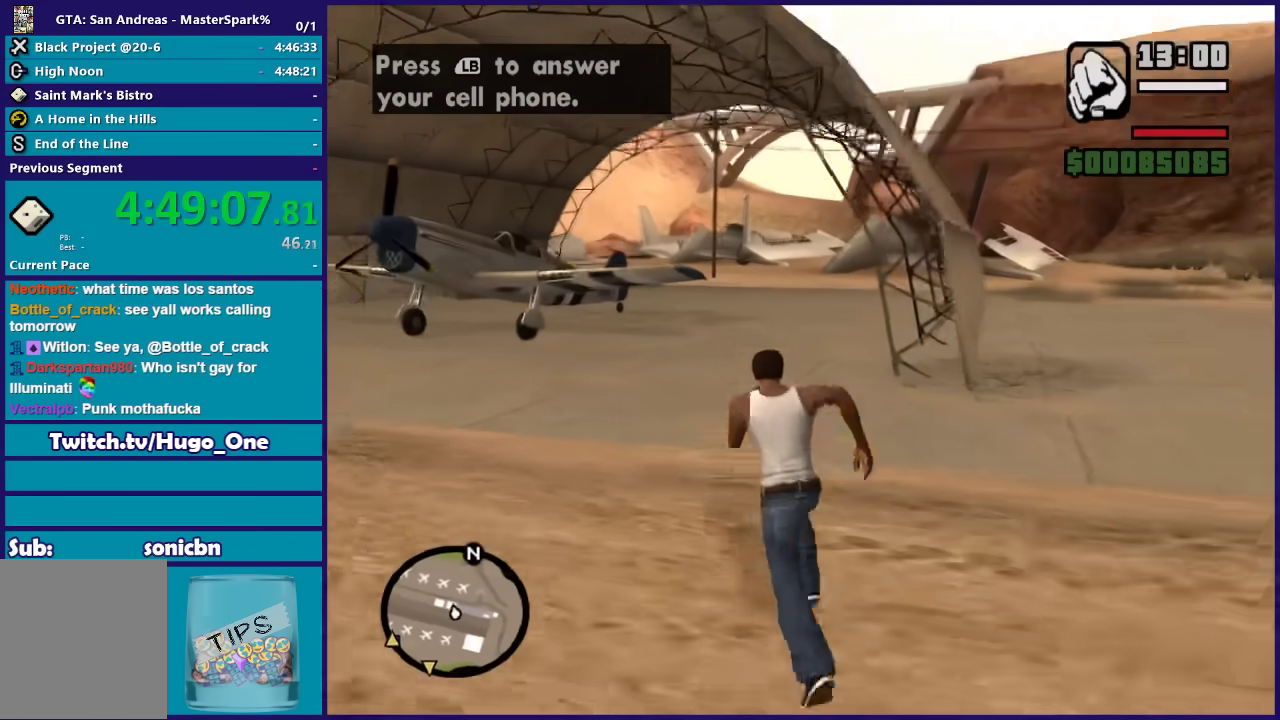
{"buttons": [], "left_stick": "up", "right_stick": "center", "events": [[67, "A", "up"], [167, "A", "down"], [267, "A", "up"], [367, "A", "down"], [434, "A", "up"]]}
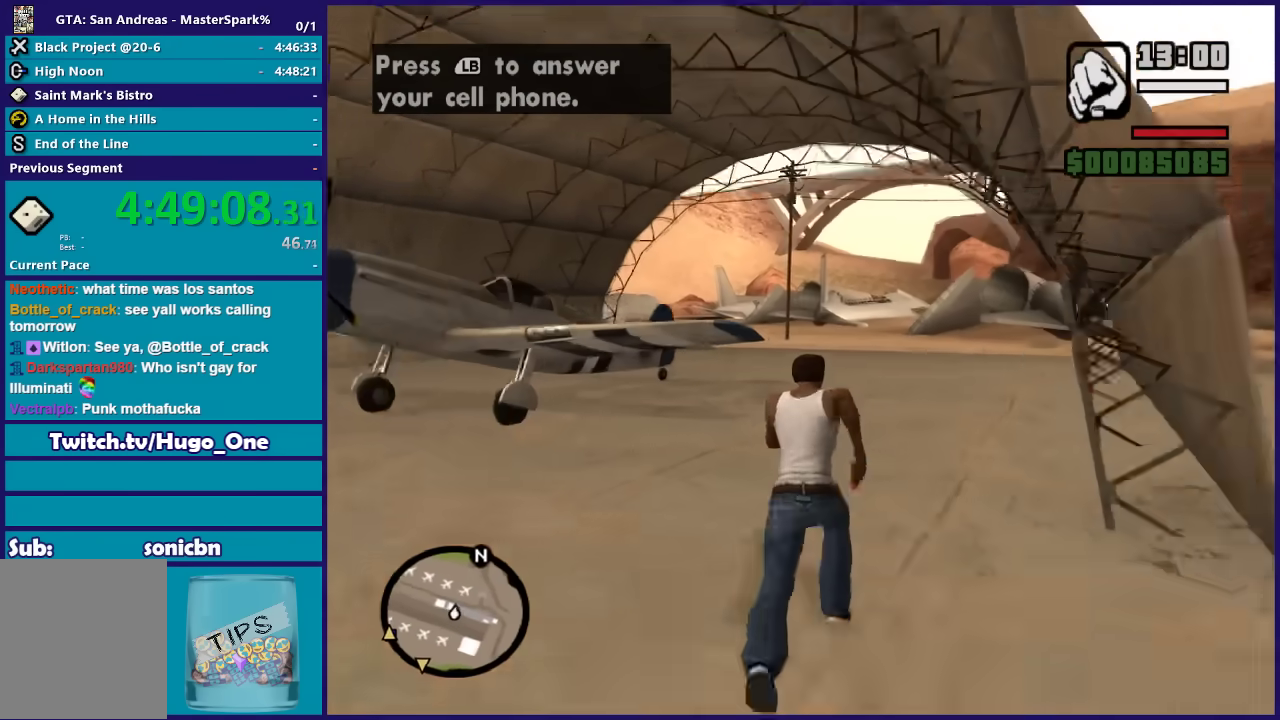
{"buttons": [], "left_stick": "up", "right_stick": "center", "events": [[33, "A", "down"], [133, "A", "up"], [233, "A", "down"], [334, "A", "up"], [400, "A", "down"], [500, "A", "up"]]}
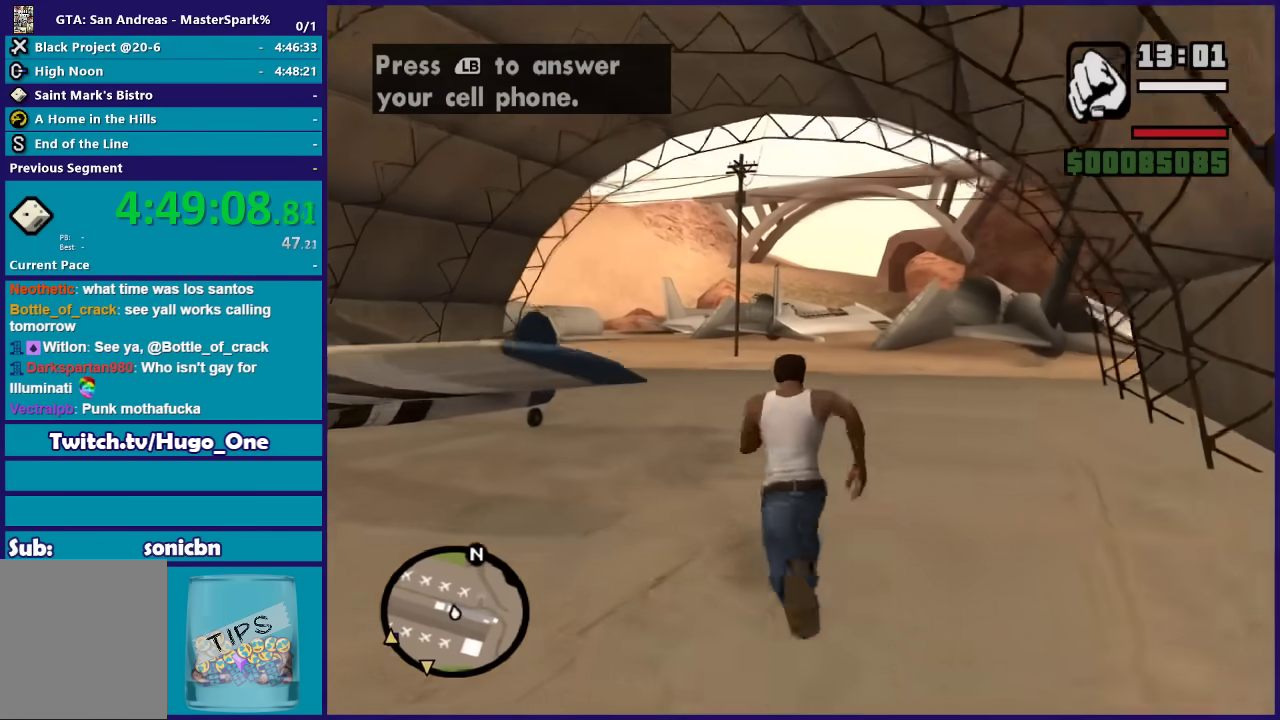
{"buttons": [], "left_stick": "center", "right_stick": "center", "events": [[67, "A", "down"], [201, "A", "up"], [367, "left_stick", "center"], [401, "L1", "down"], [501, "L1", "up"]]}
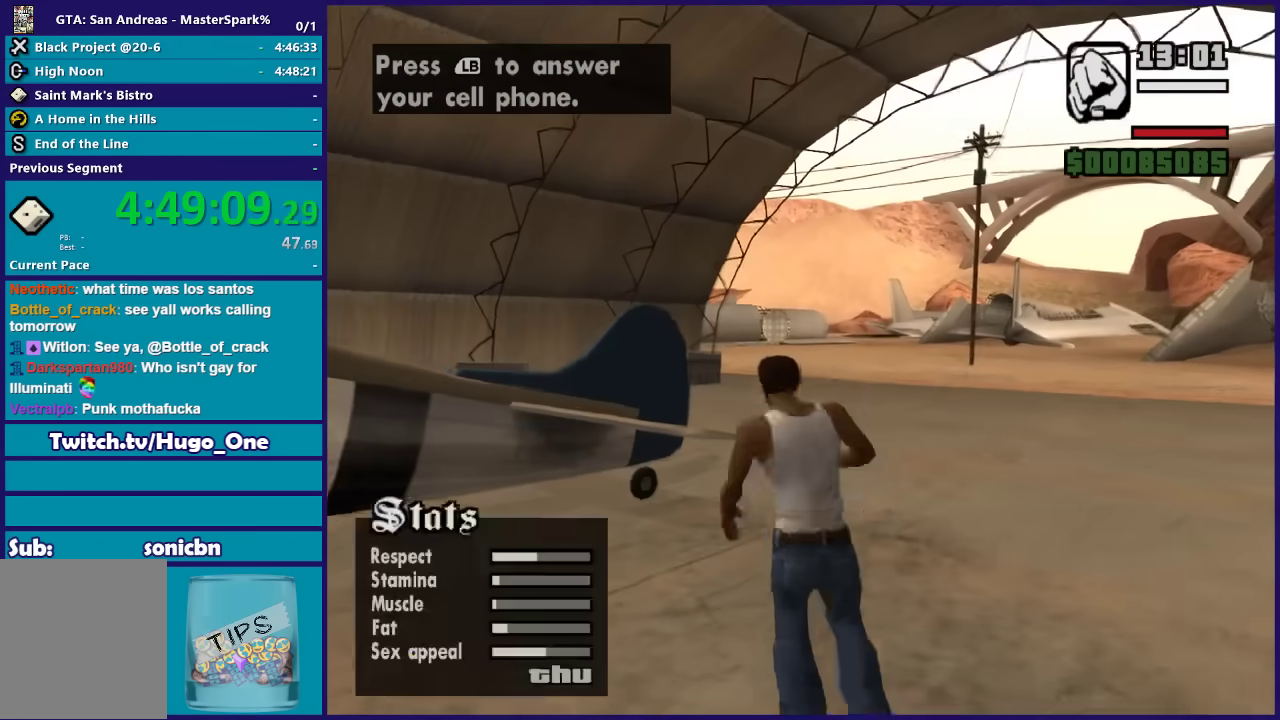
{"buttons": [], "left_stick": "left", "right_stick": "center", "events": [[500, "left_stick", "left"]]}
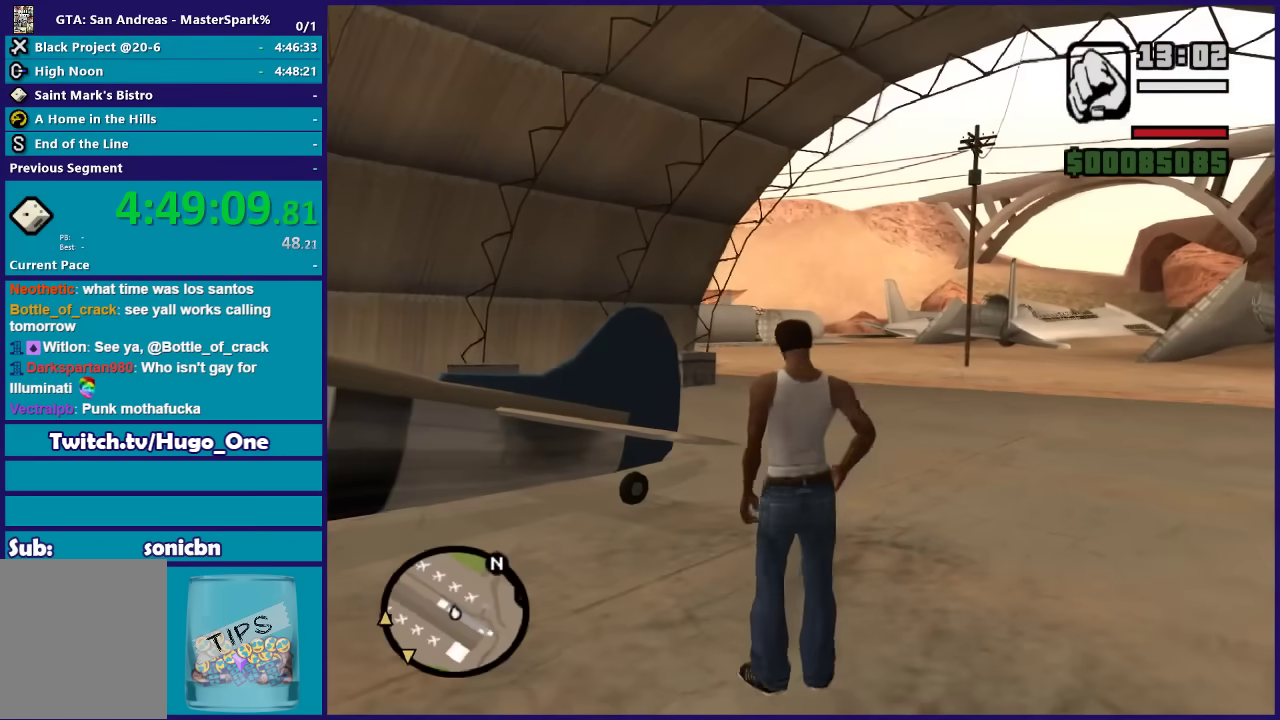
{"buttons": ["Y"], "left_stick": "left", "right_stick": "center", "events": [[67, "Y", "down"], [201, "Y", "up"], [267, "Y", "down"], [401, "Y", "up"], [467, "Y", "down"]]}
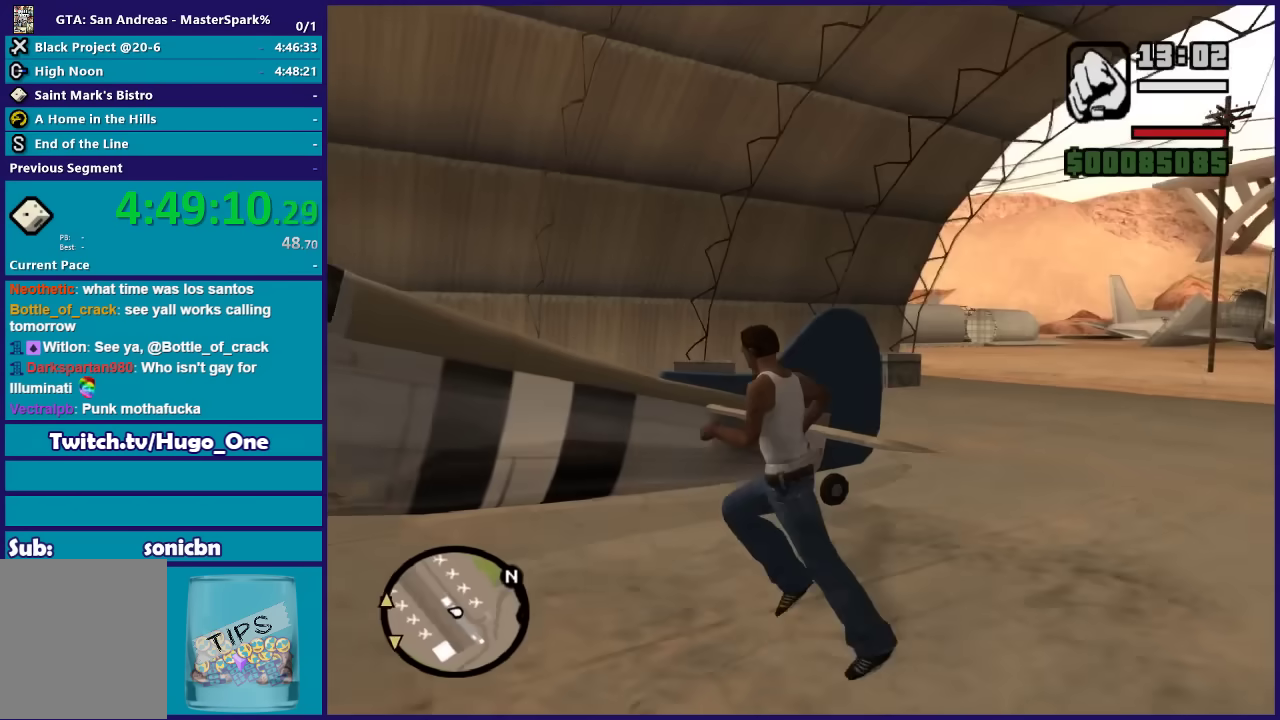
{"buttons": ["Y"], "left_stick": "up-left", "right_stick": "center", "events": [[67, "left_stick", "up-left"], [100, "Y", "up"], [167, "left_stick", "center"], [200, "Y", "down"], [334, "Y", "up"], [400, "Y", "down"], [467, "left_stick", "up-left"]]}
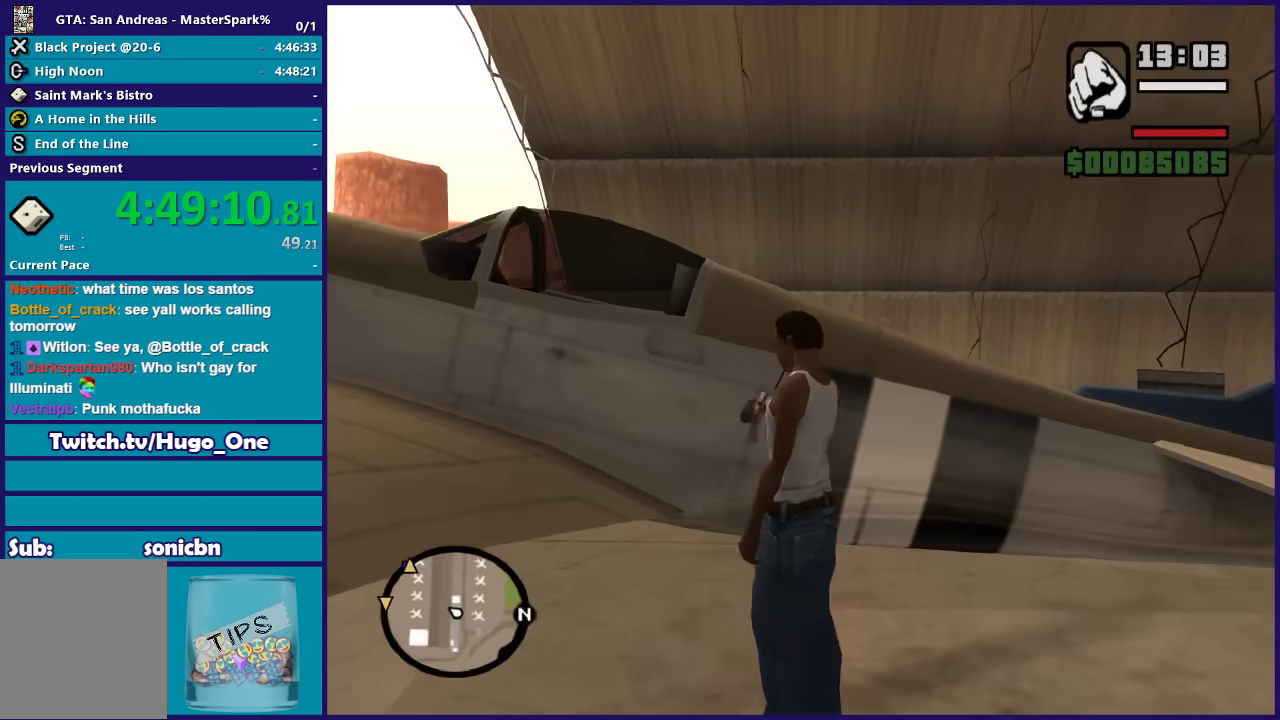
{"buttons": [], "left_stick": "center", "right_stick": "center", "events": [[67, "Y", "up"], [134, "Y", "down"], [201, "left_stick", "center"], [267, "Y", "up"], [334, "Y", "down"], [467, "Y", "up"]]}
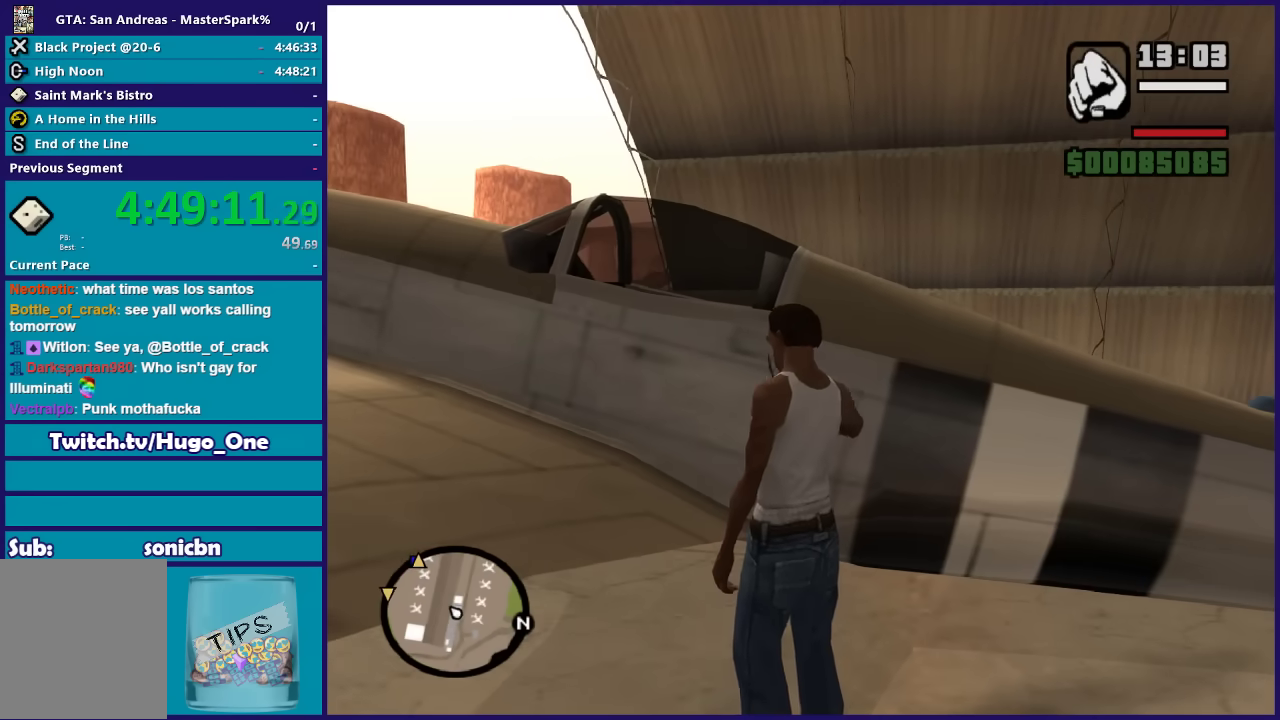
{"buttons": ["Y"], "left_stick": "up-left", "right_stick": "center", "events": [[33, "Y", "down"], [167, "Y", "up"], [267, "Y", "down"], [367, "left_stick", "up-left"], [400, "Y", "up"], [467, "Y", "down"]]}
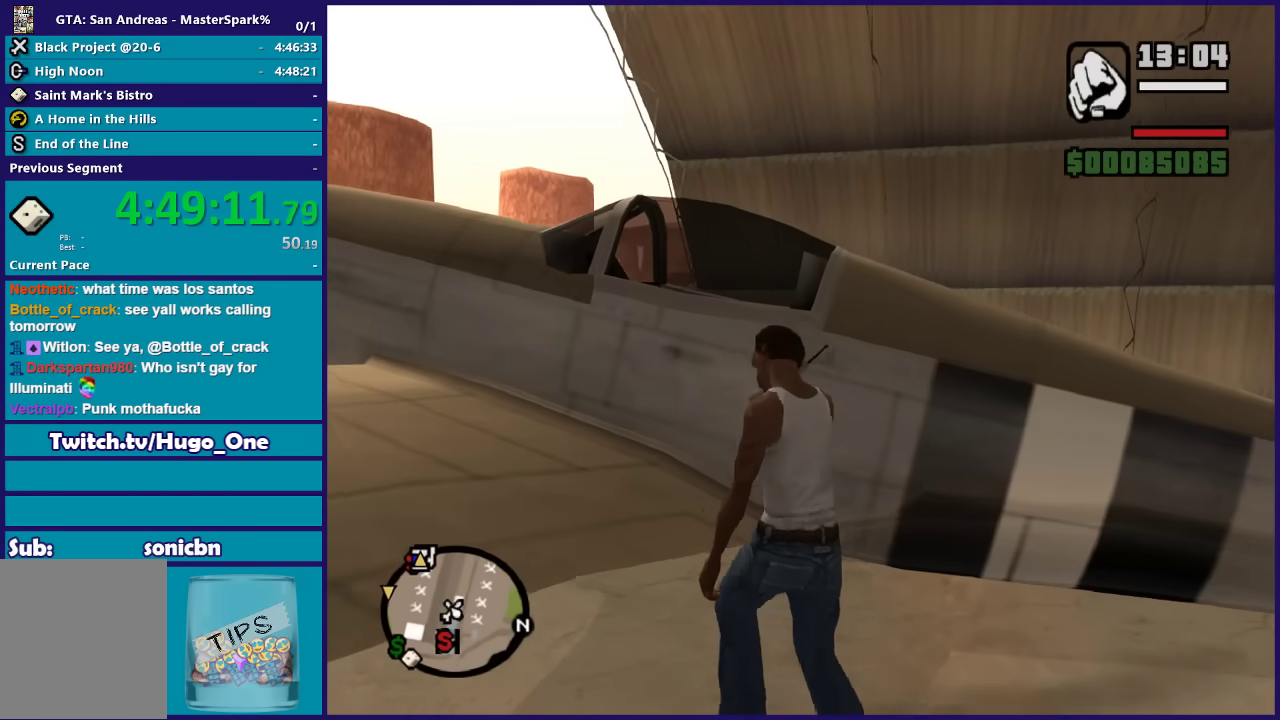
{"buttons": [], "left_stick": "center", "right_stick": "center", "events": [[34, "left_stick", "center"], [100, "Y", "up"], [167, "Y", "down"], [301, "Y", "up"], [367, "Y", "down"], [501, "Y", "up"]]}
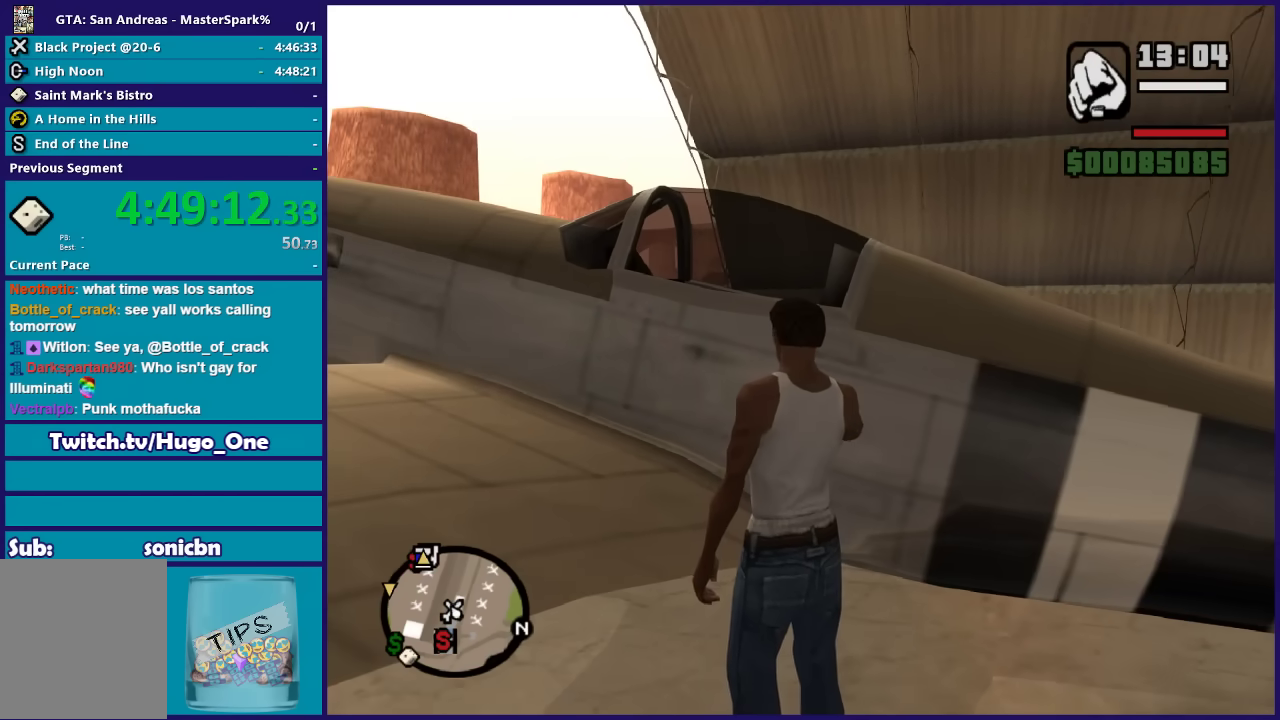
{"buttons": ["Y"], "left_stick": "up-left", "right_stick": "center", "events": [[67, "Y", "down"], [200, "Y", "up"], [300, "Y", "down"], [400, "Y", "up"], [500, "Y", "down"], [500, "left_stick", "up-left"]]}
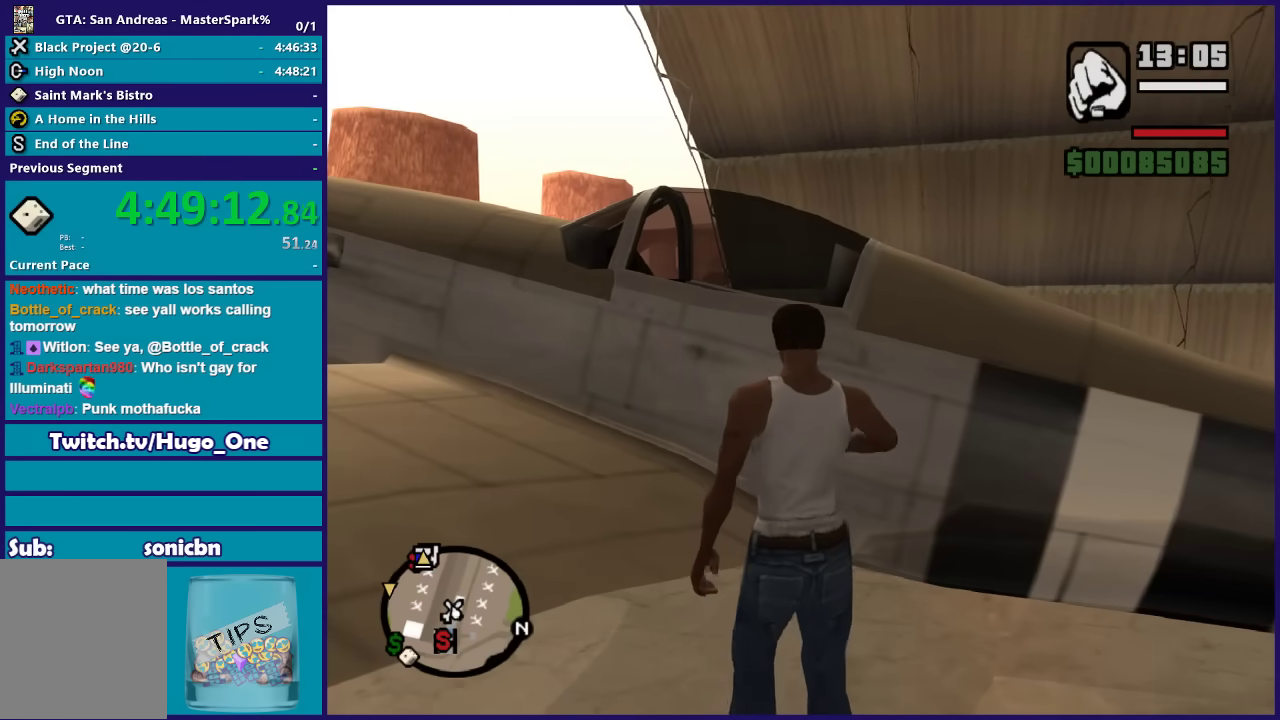
{"buttons": ["Y"], "left_stick": "center", "right_stick": "center", "events": [[100, "left_stick", "center"], [134, "Y", "up"], [234, "Y", "down"], [334, "Y", "up"], [401, "Y", "down"]]}
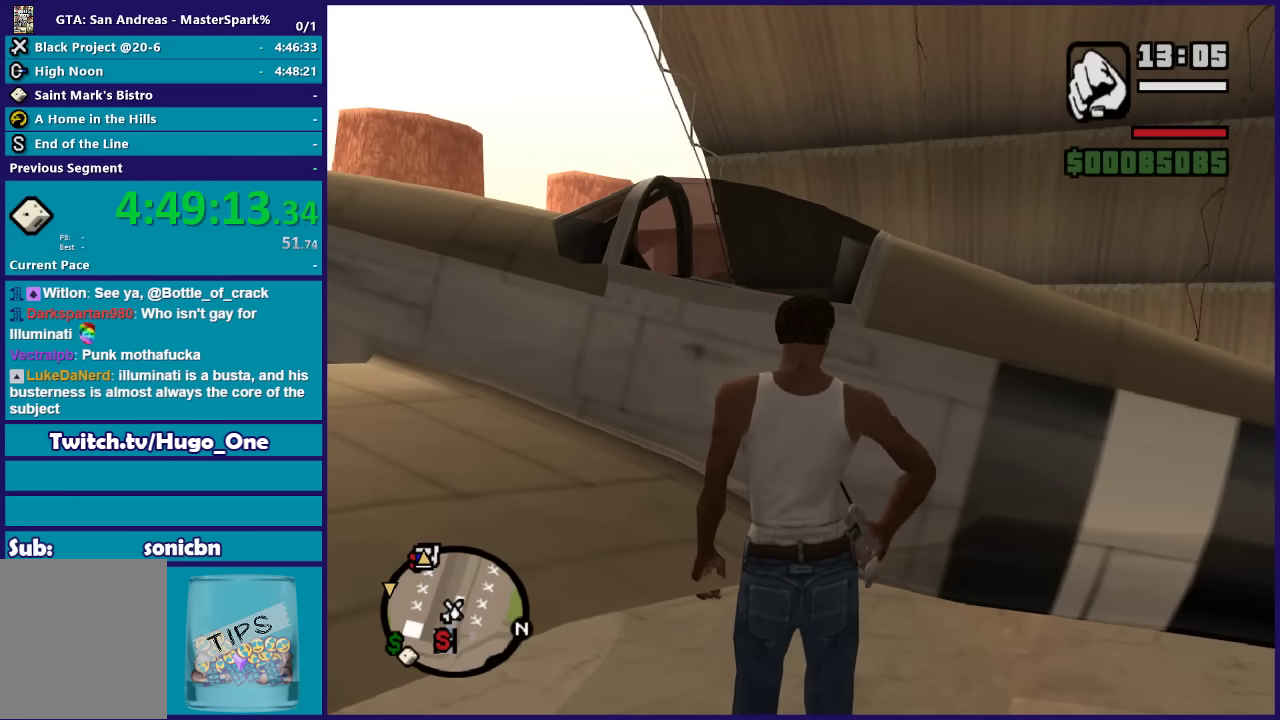
{"buttons": [], "left_stick": "center", "right_stick": "center", "events": [[33, "Y", "up"], [100, "Y", "down"], [233, "Y", "up"], [333, "Y", "down"], [467, "Y", "up"]]}
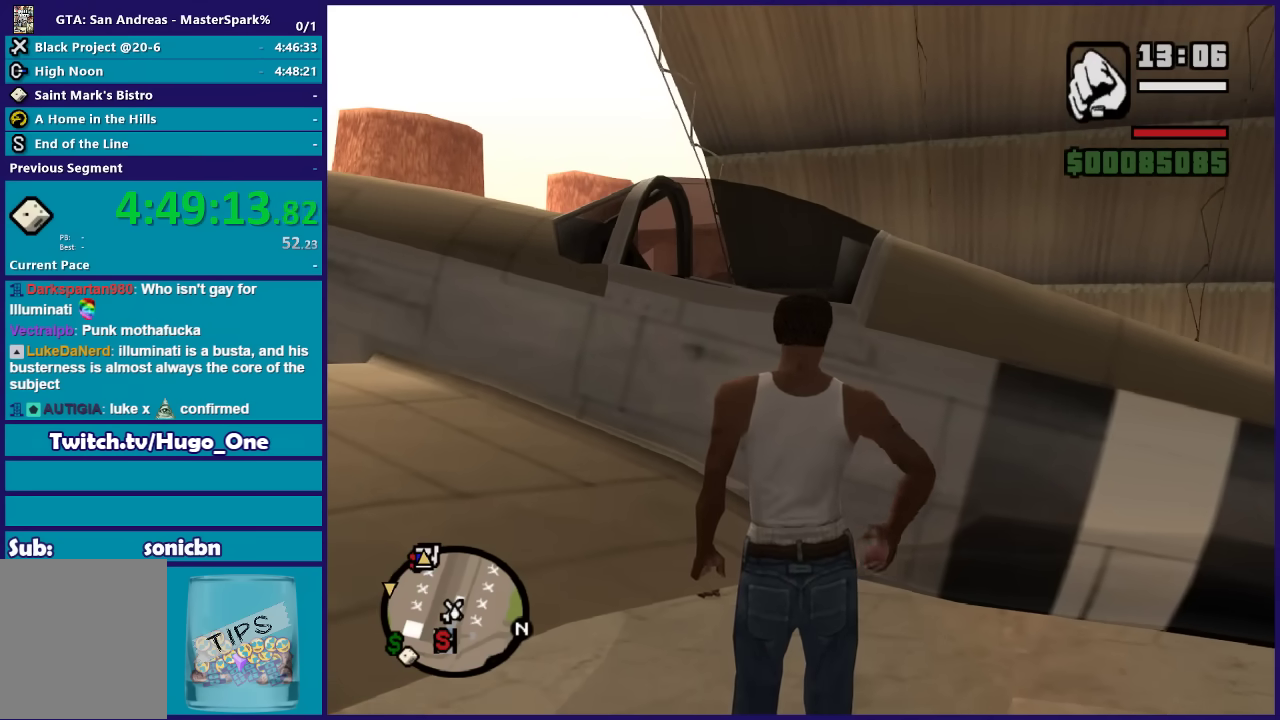
{"buttons": ["Y"], "left_stick": "center", "right_stick": "center", "events": [[67, "Y", "down"], [167, "Y", "up"], [234, "Y", "down"], [367, "Y", "up"], [467, "Y", "down"]]}
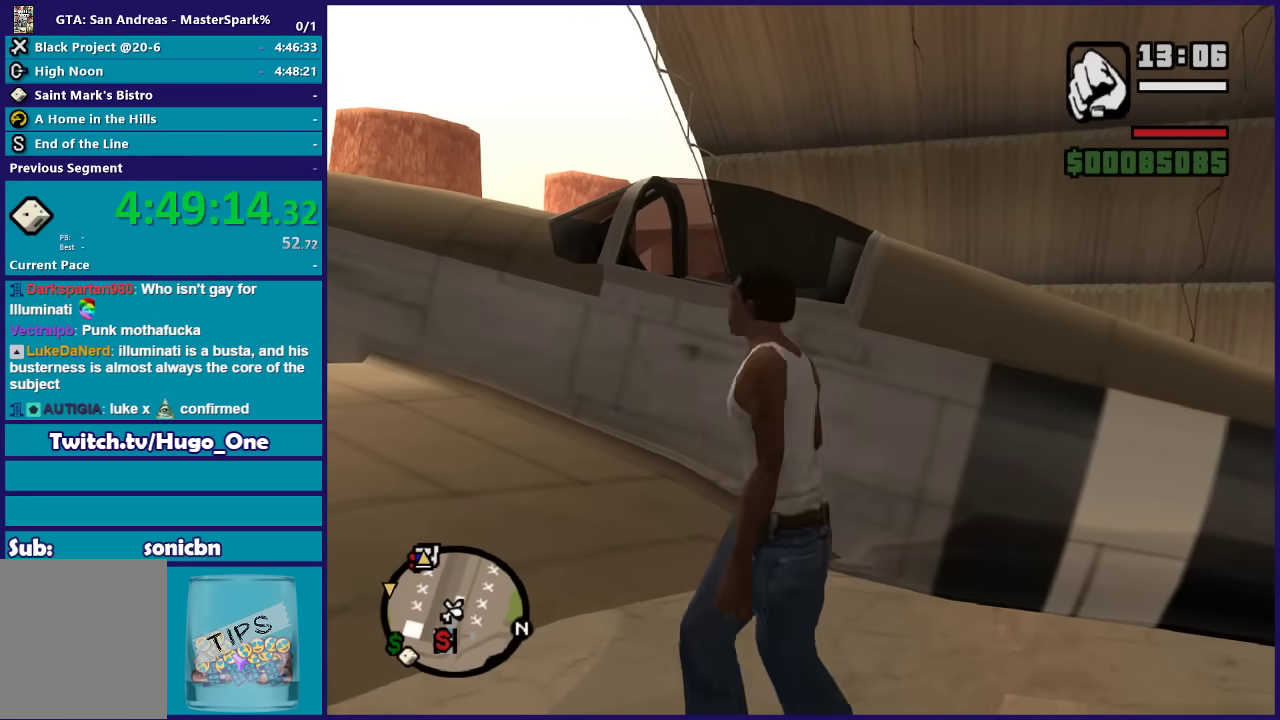
{"buttons": [], "left_stick": "center", "right_stick": "center", "events": [[67, "Y", "up"], [167, "Y", "down"], [300, "Y", "up"], [367, "Y", "down"], [467, "Y", "up"]]}
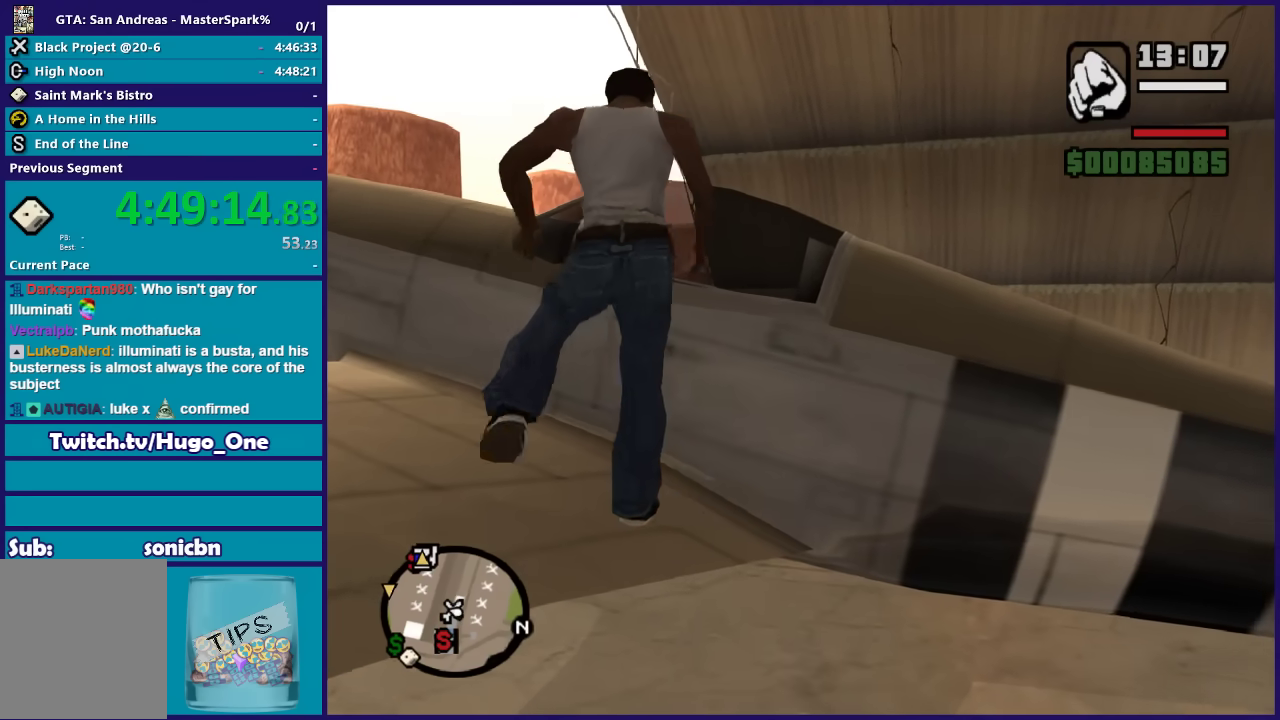
{"buttons": [], "left_stick": "center", "right_stick": "left", "events": [[67, "Y", "down"], [201, "Y", "up"], [467, "right_stick", "left"]]}
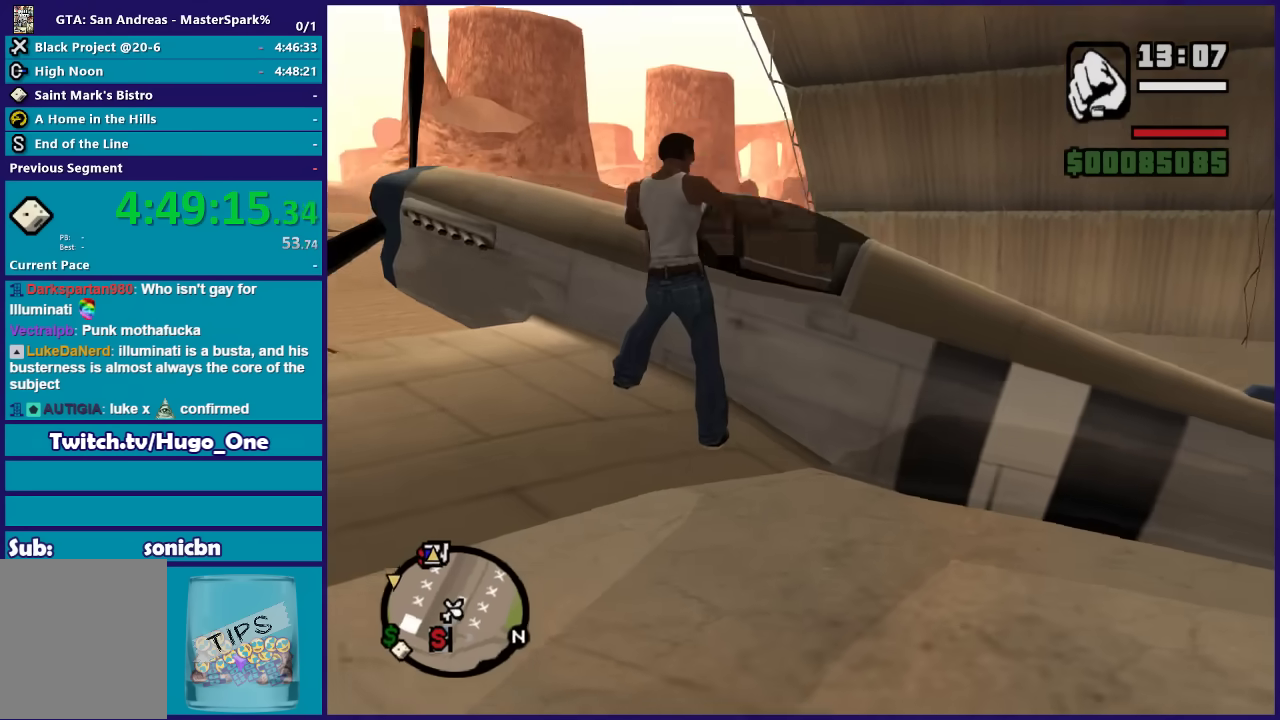
{"buttons": [], "left_stick": "center", "right_stick": "up-left", "events": [[434, "right_stick", "up-left"]]}
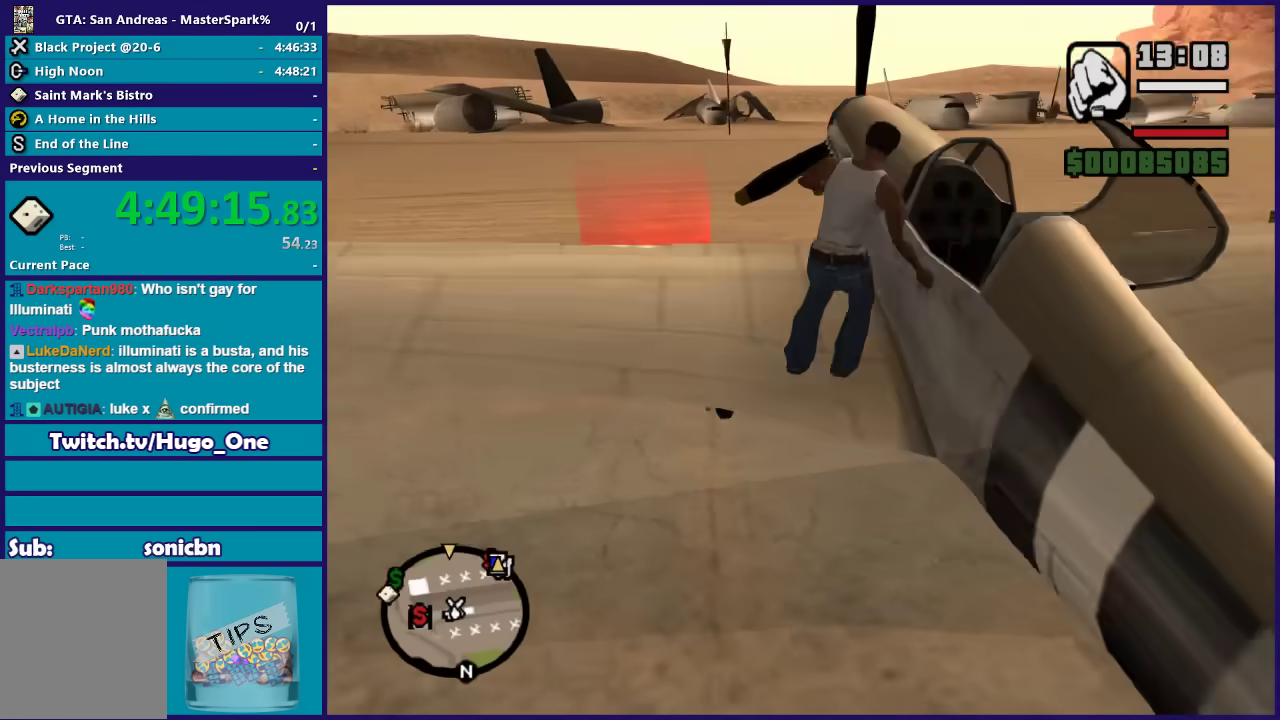
{"buttons": ["R2"], "left_stick": "center", "right_stick": "center", "events": [[67, "right_stick", "center"], [501, "R2", "down"]]}